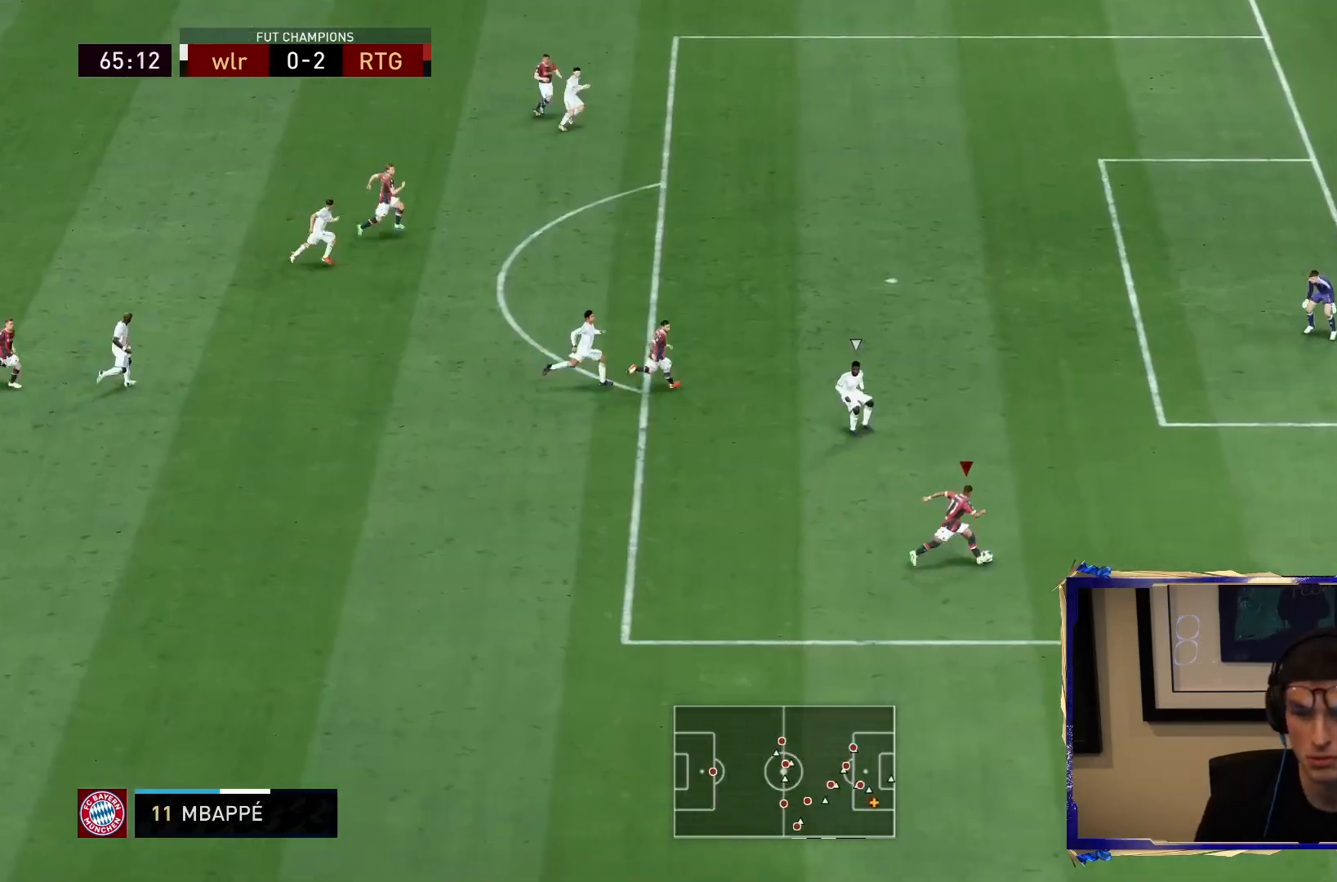
Gameplay with a controller (PlayStation layout); each line is a JSON object with the inputs held at the frame after it (dt_ms = milliseconds from this image to that frame). "events" lists button and stick changes between this image and that frame as [ms after this image, input, new state], when the widget could be followed in between. Not read: L3 R3.
{"dt_ms": 500, "buttons": ["R2"], "left_stick": "up-right", "right_stick": "left", "events": [[500, "right_stick", "left"]]}
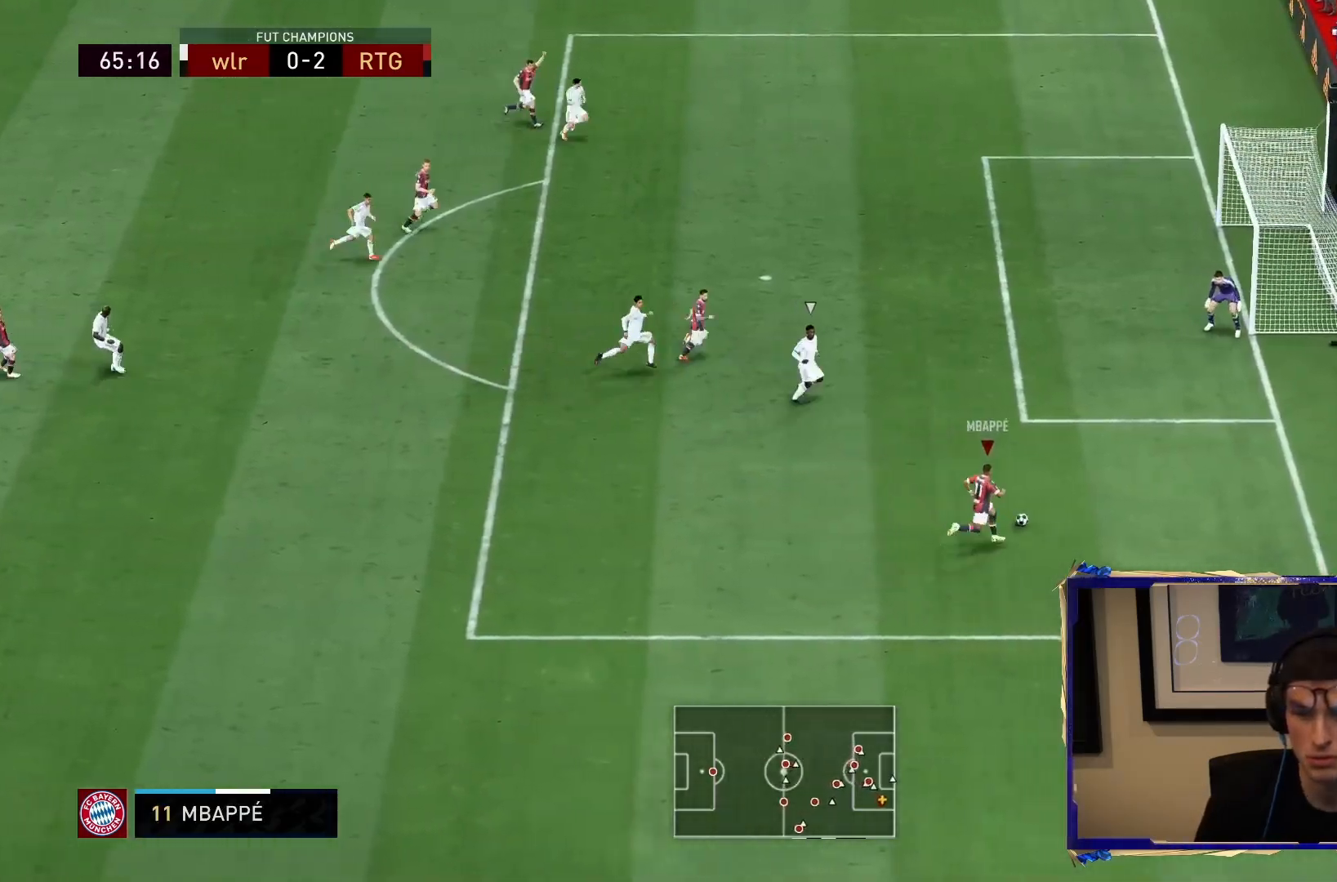
{"dt_ms": 500, "buttons": [], "left_stick": "up-left", "right_stick": "center", "events": [[17, "left_stick", "down-right"], [33, "R2", "up"], [67, "left_stick", "center"], [200, "right_stick", "up-left"], [250, "left_stick", "up"], [333, "SQUARE", "down"], [333, "right_stick", "center"], [367, "CROSS", "down"], [367, "left_stick", "up-left"], [433, "SQUARE", "up"], [467, "CROSS", "up"]]}
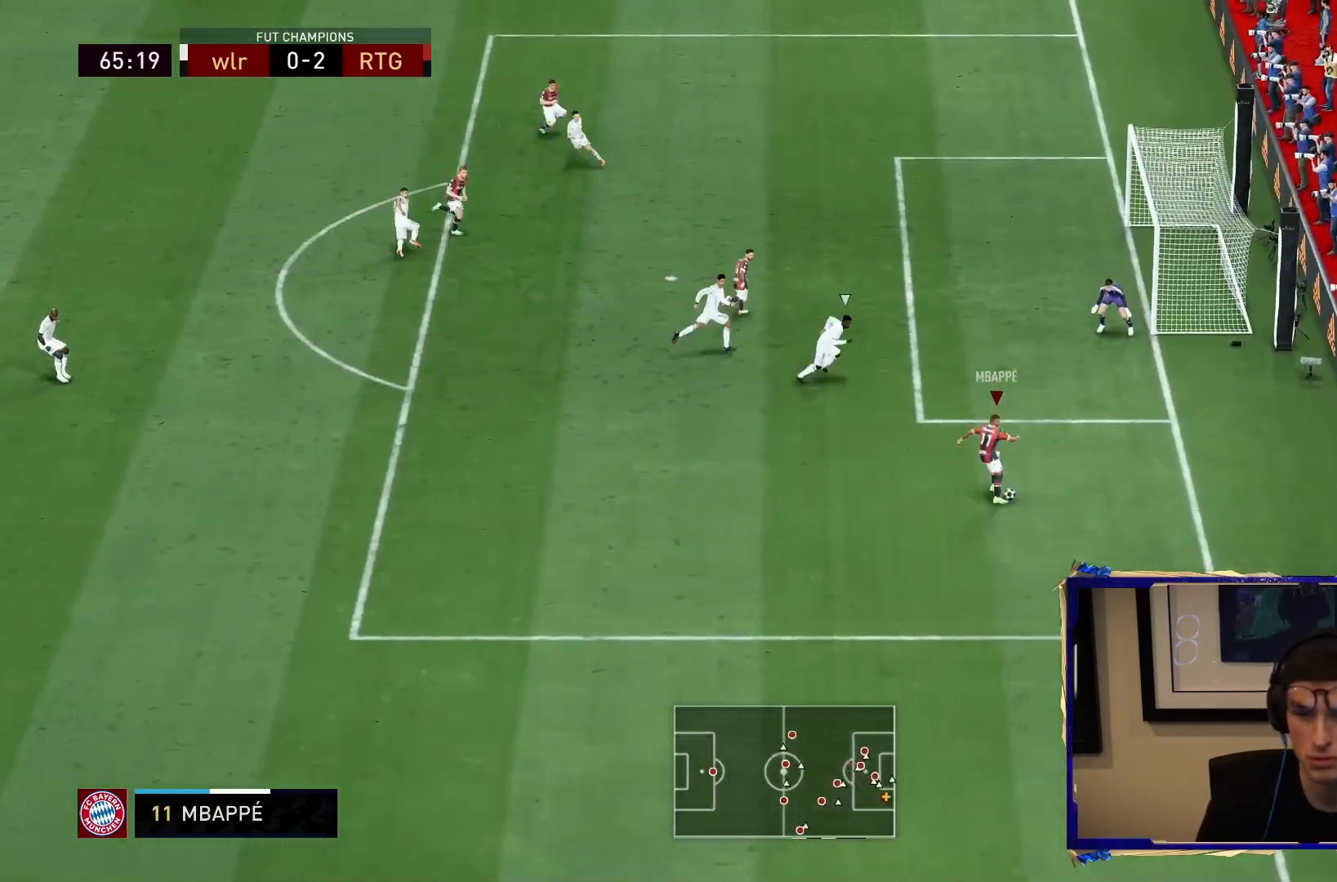
{"dt_ms": 1000, "buttons": [], "left_stick": "up", "right_stick": "center"}
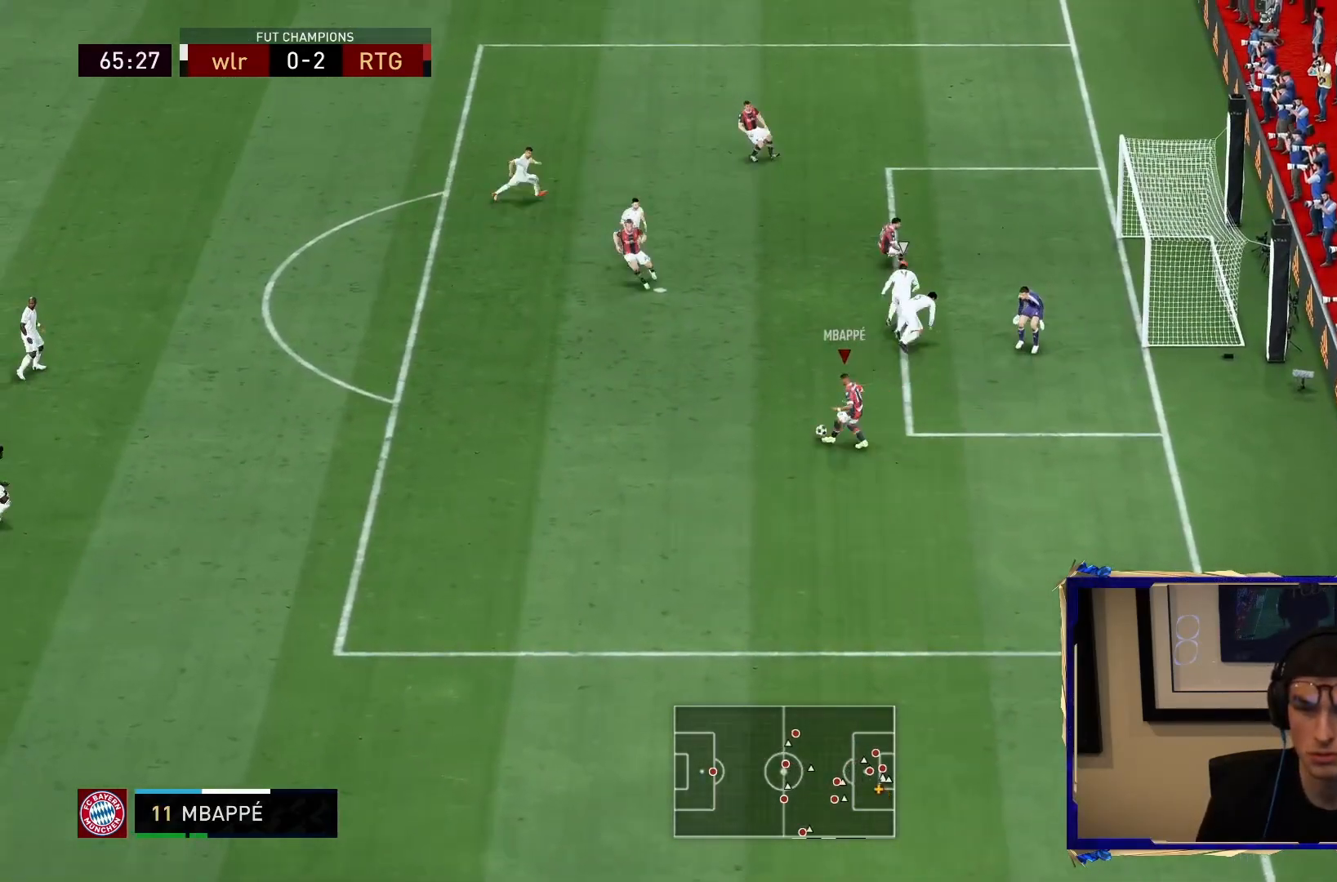
{"dt_ms": 500, "buttons": [], "left_stick": "right", "right_stick": "center", "events": [[150, "left_stick", "up-right"], [183, "CIRCLE", "down"], [250, "left_stick", "right"], [383, "CIRCLE", "up"]]}
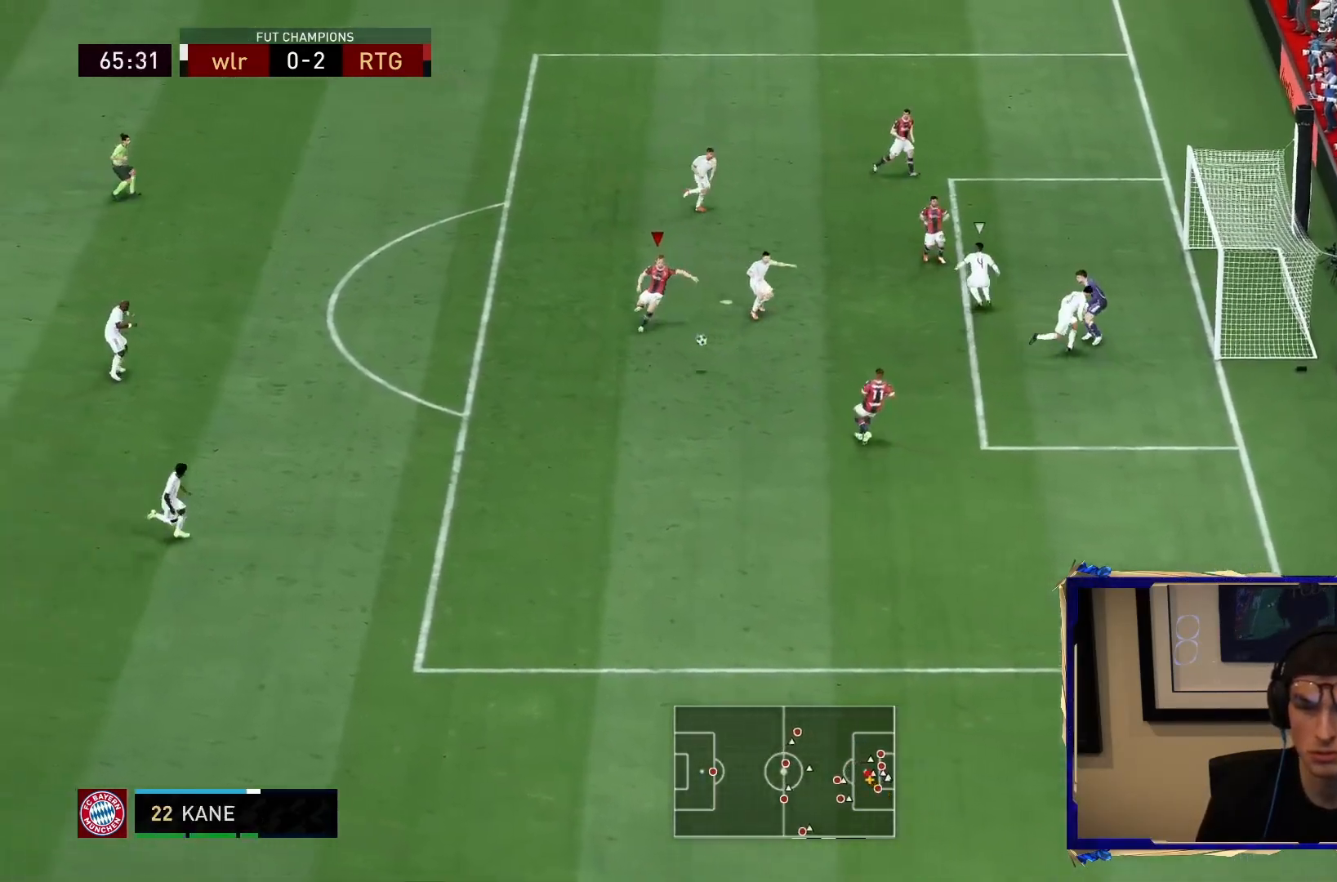
{"dt_ms": 500, "buttons": [], "left_stick": "right", "right_stick": "center", "events": [[183, "CIRCLE", "down"], [350, "CIRCLE", "up"]]}
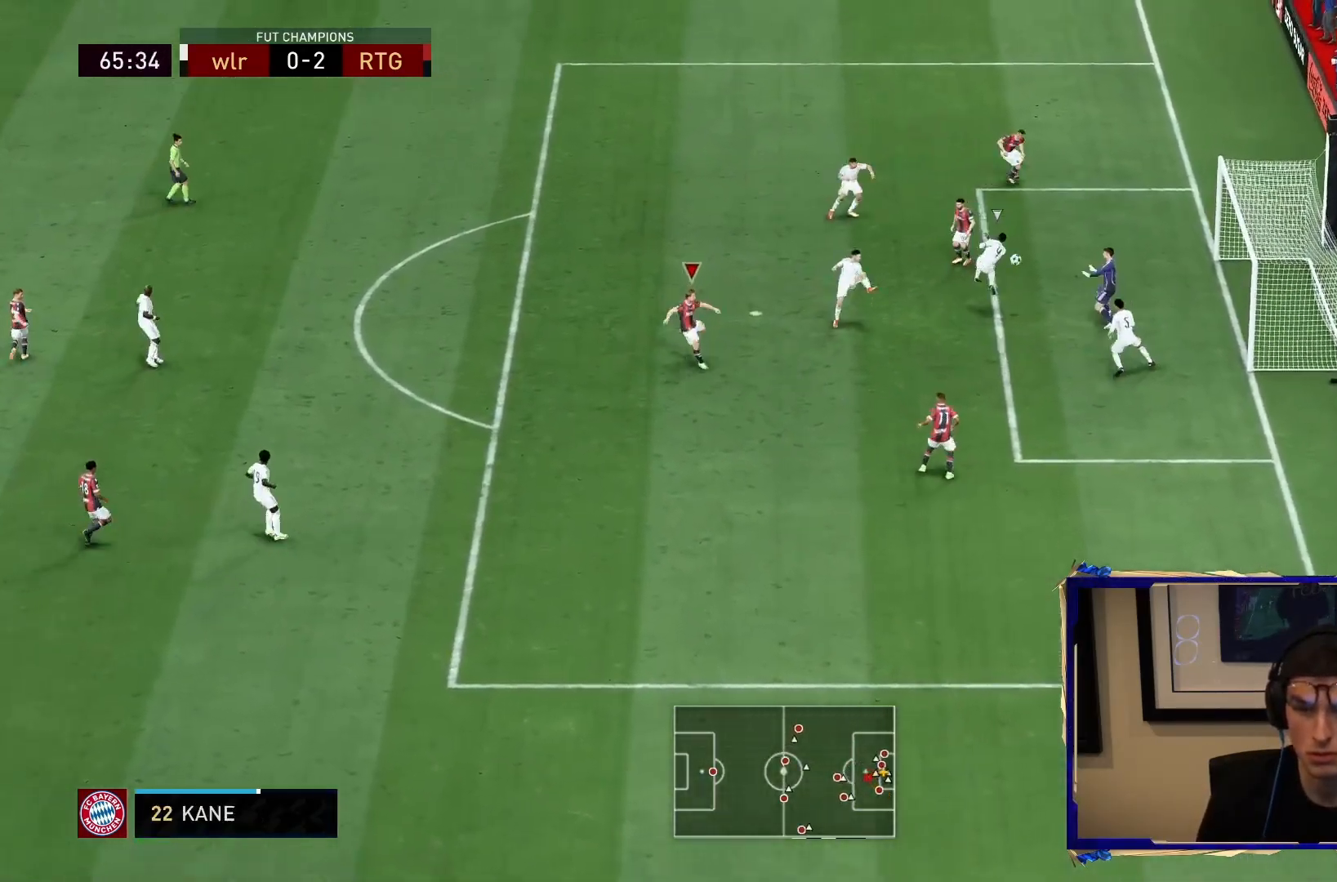
{"dt_ms": 500, "buttons": ["R2"], "left_stick": "down-right", "right_stick": "center", "events": [[67, "left_stick", "down-right"], [483, "R2", "down"]]}
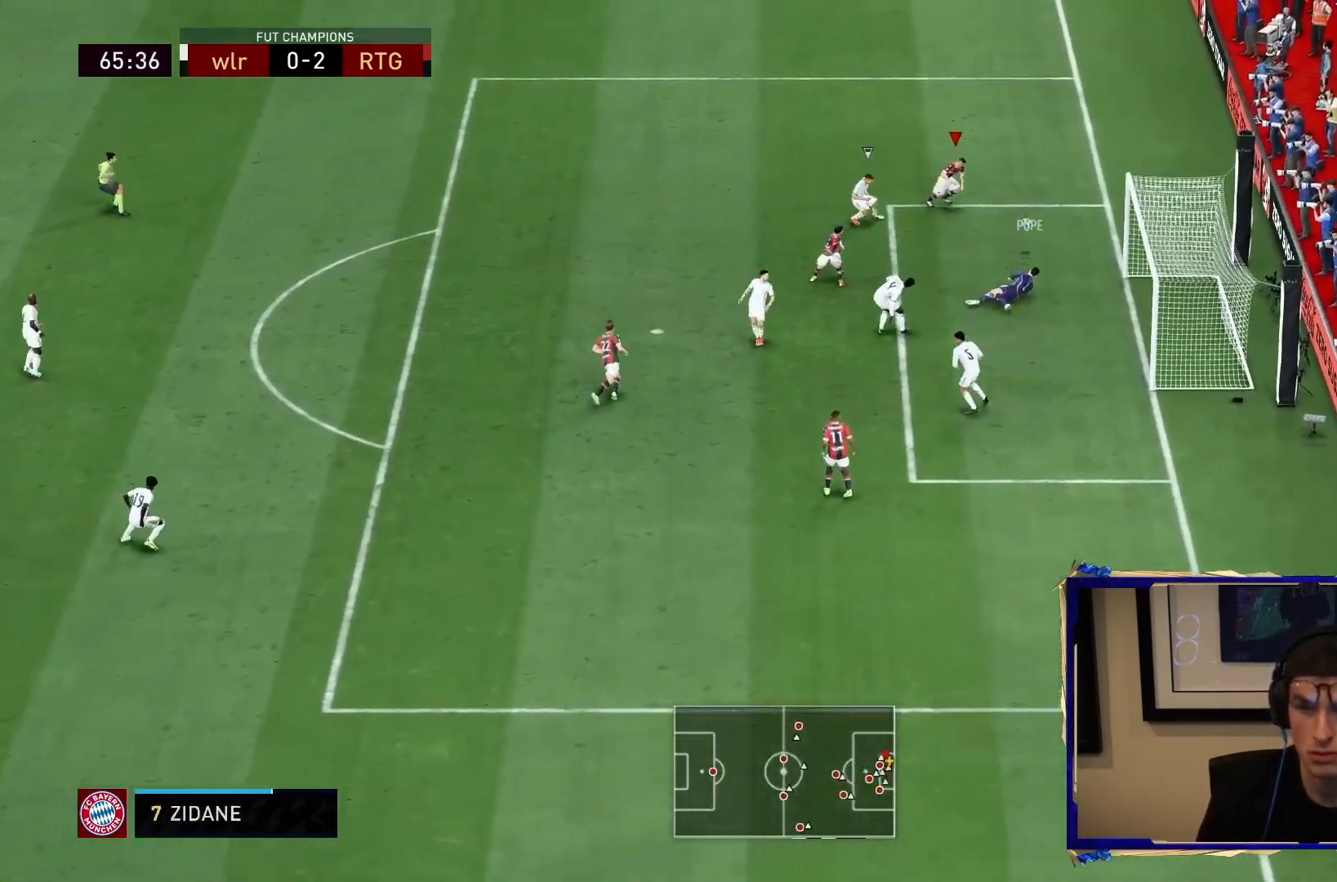
{"dt_ms": 500, "buttons": [], "left_stick": "down", "right_stick": "center", "events": [[100, "left_stick", "right"], [267, "CIRCLE", "down"], [300, "left_stick", "down"], [400, "CIRCLE", "up"], [500, "R2", "up"]]}
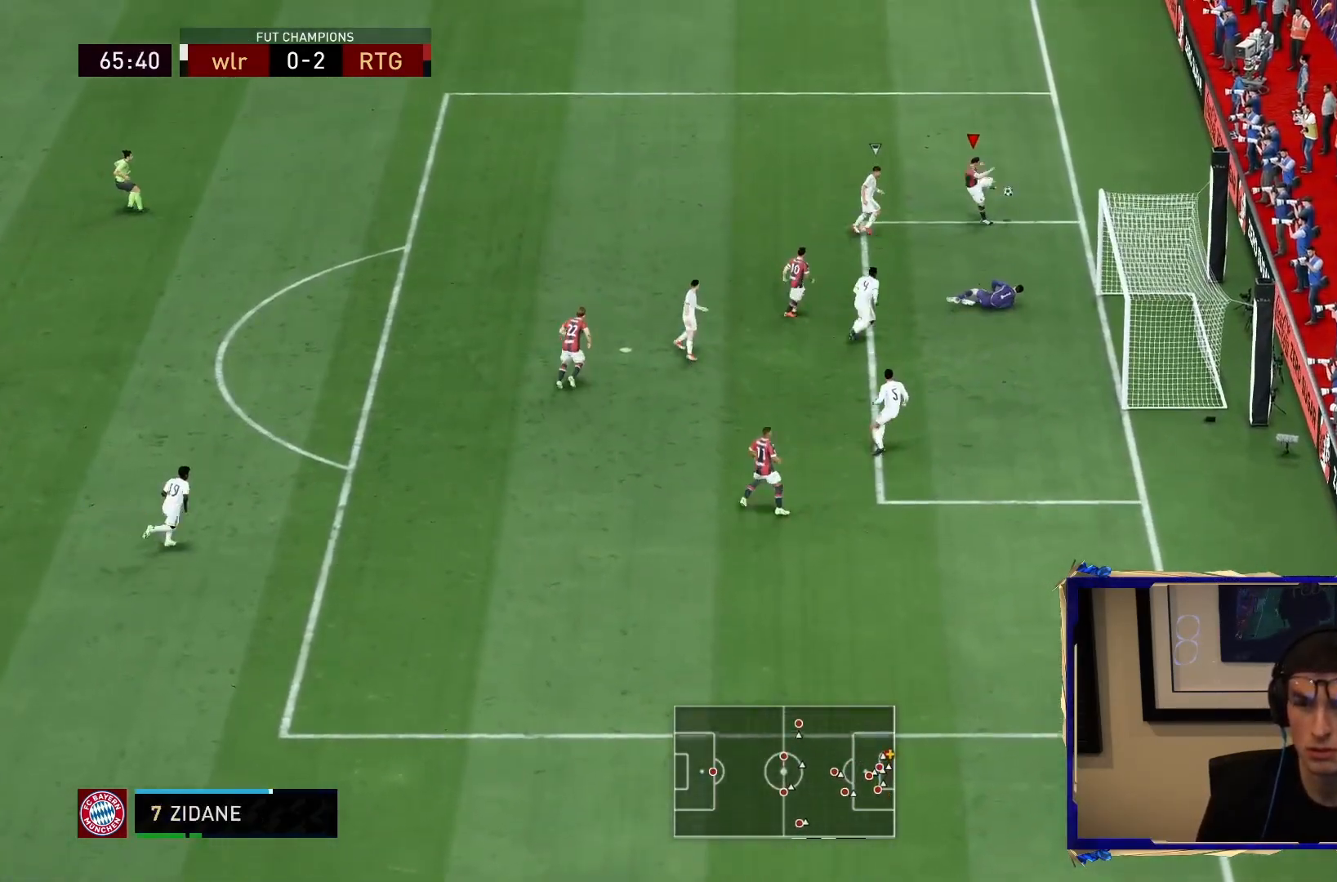
{"dt_ms": 1000, "buttons": ["R2"], "left_stick": "up-right", "right_stick": "center"}
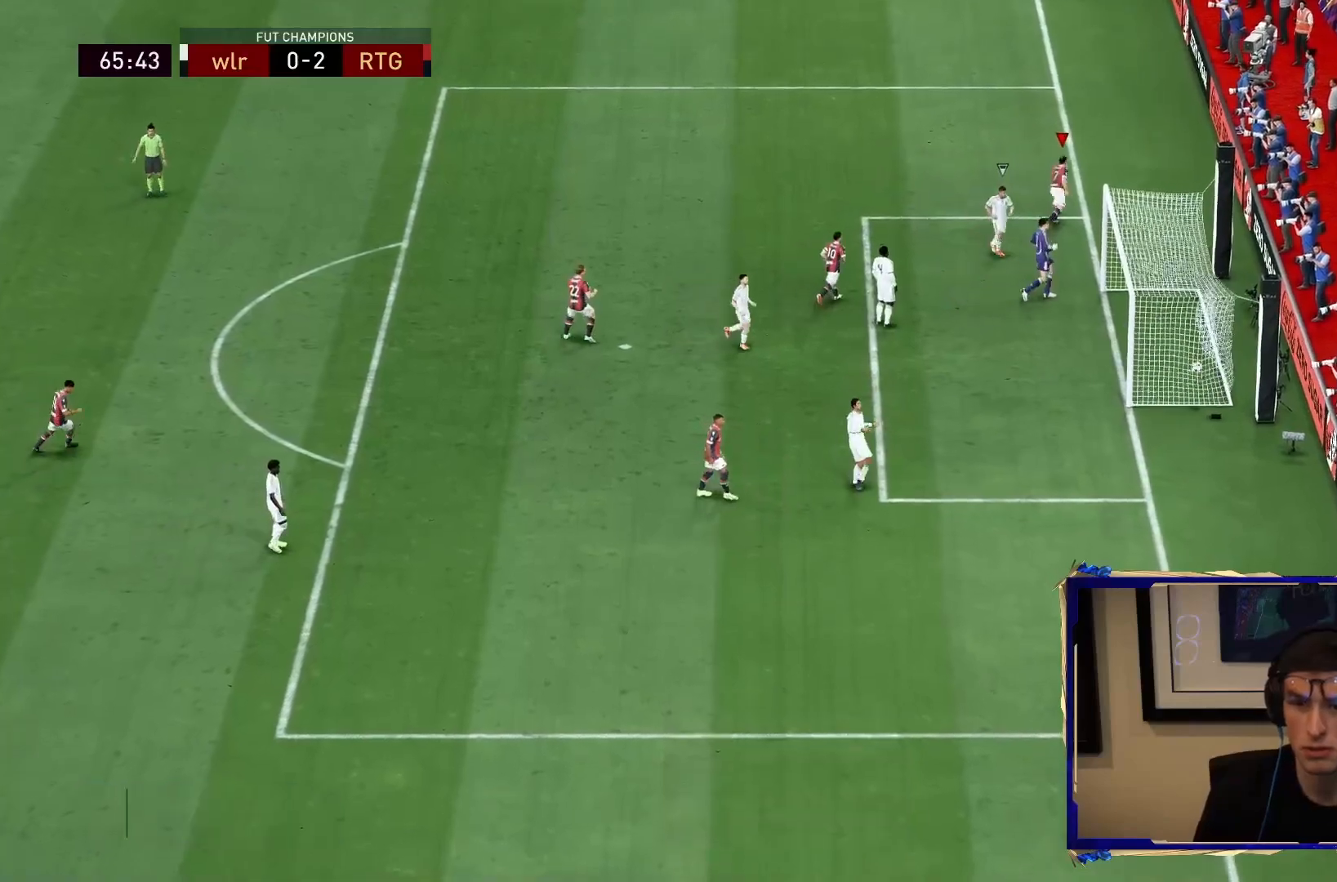
{"dt_ms": 500, "buttons": ["R2"], "left_stick": "up", "right_stick": "center"}
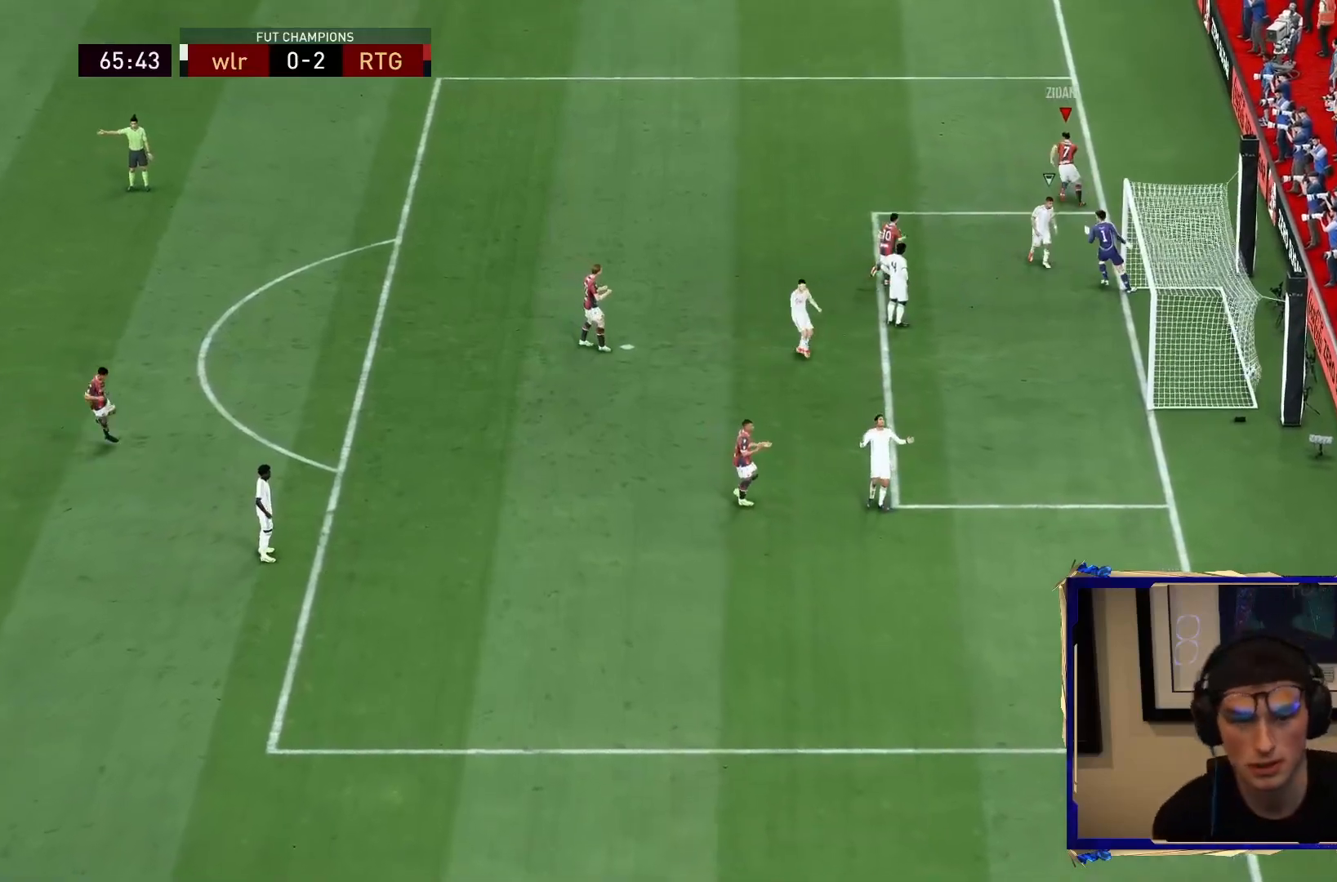
{"dt_ms": 500, "buttons": ["L1", "R1", "R2"], "left_stick": "up-right", "right_stick": "center"}
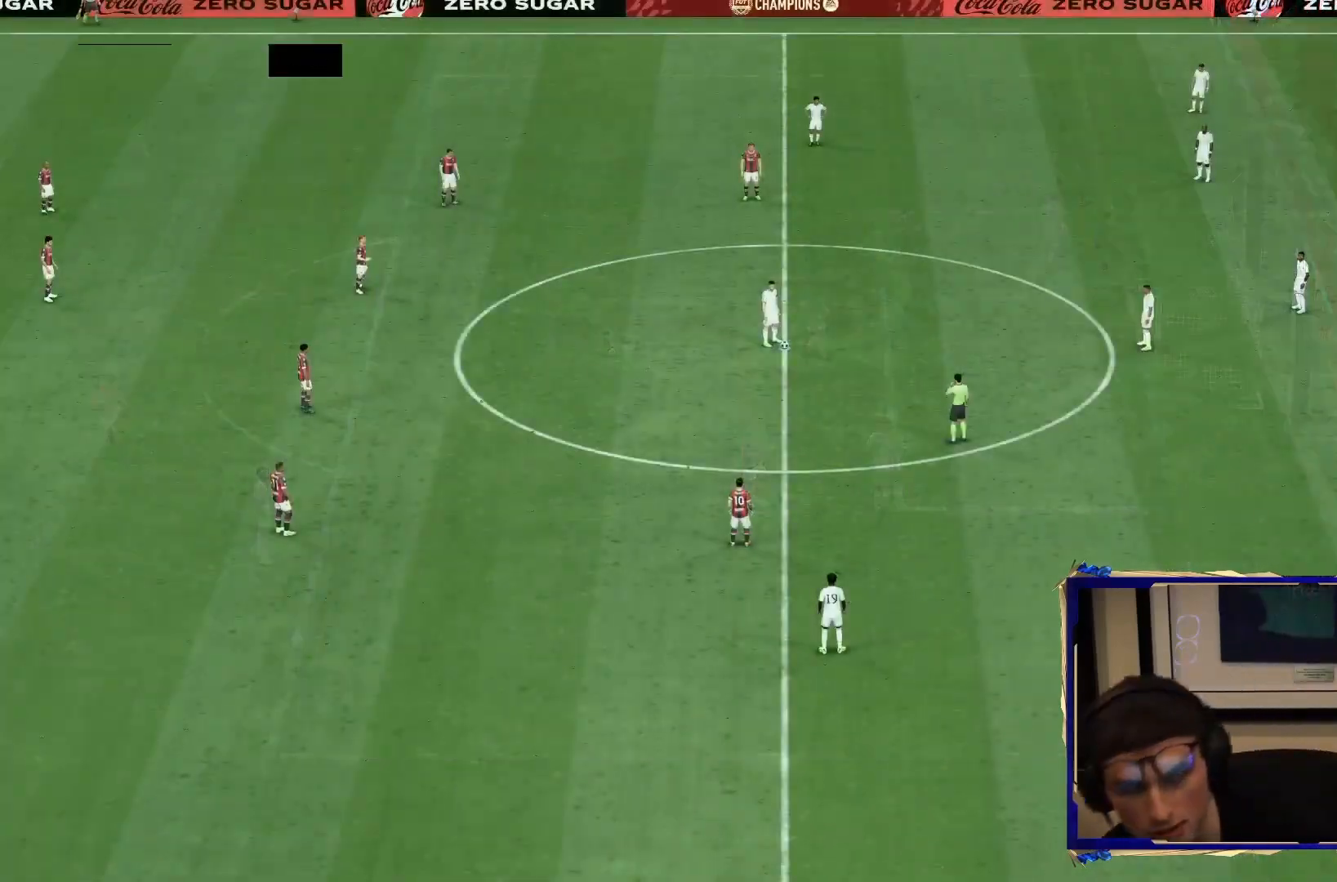
{"dt_ms": 500, "buttons": ["L2"], "left_stick": "right", "right_stick": "center", "events": [[50, "L1", "up"], [50, "R1", "up"], [83, "R2", "up"], [100, "left_stick", "right"], [250, "L2", "down"]]}
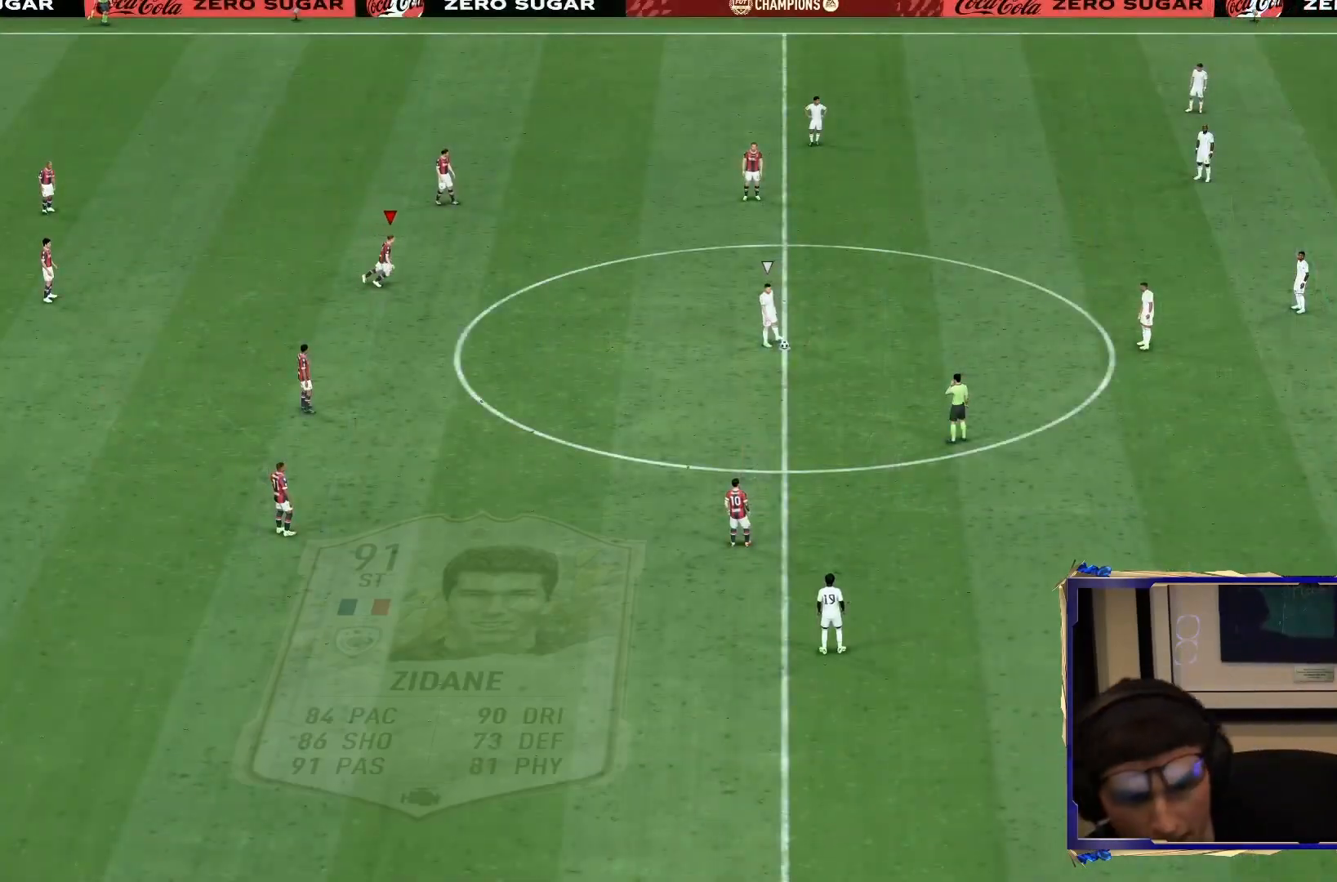
{"dt_ms": 500, "buttons": ["L2"], "left_stick": "right", "right_stick": "center", "events": [[133, "L2", "up"], [483, "L2", "down"]]}
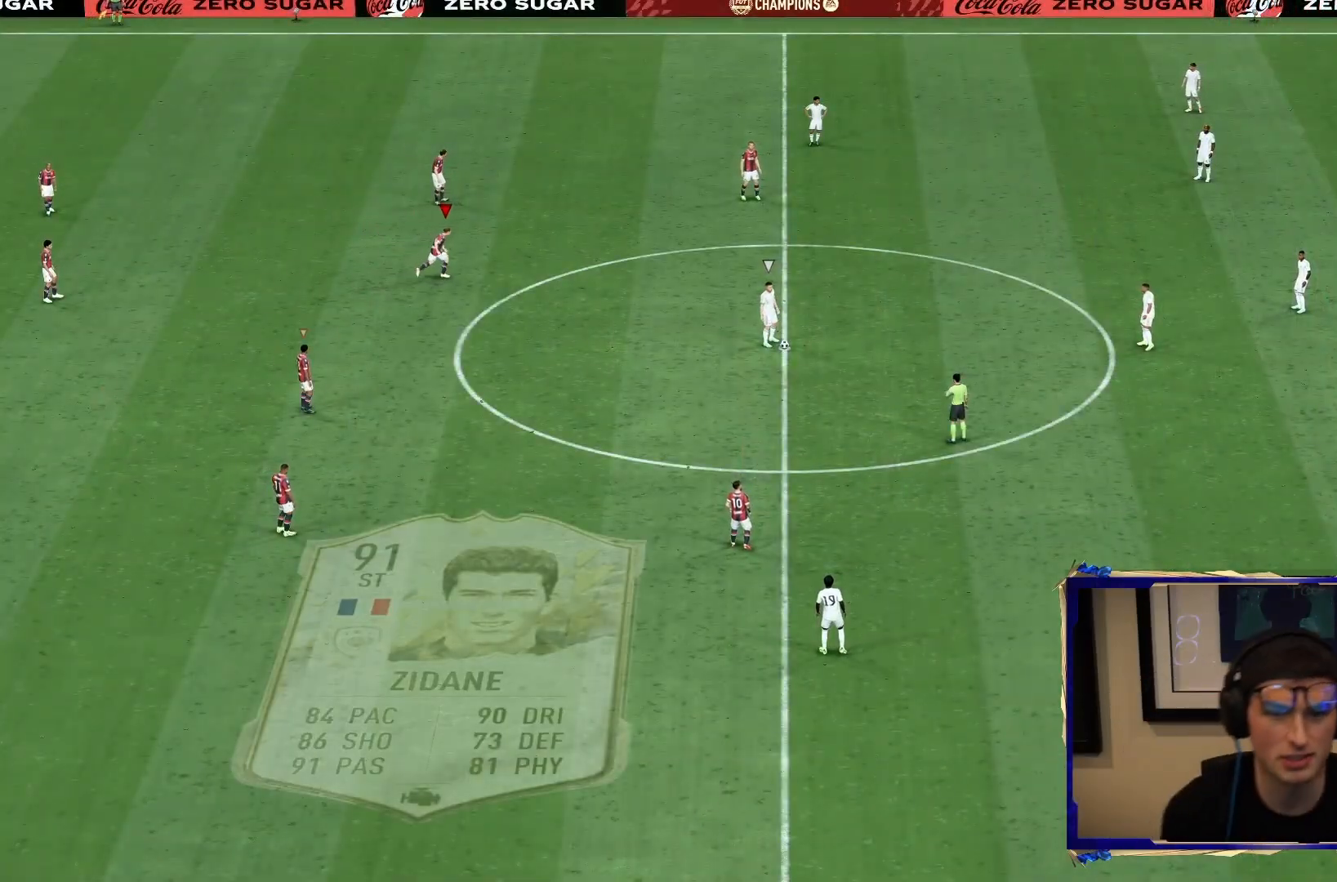
{"dt_ms": 500, "buttons": ["L2", "R2"], "left_stick": "down-right", "right_stick": "center", "events": [[83, "R2", "down"], [400, "left_stick", "down-right"]]}
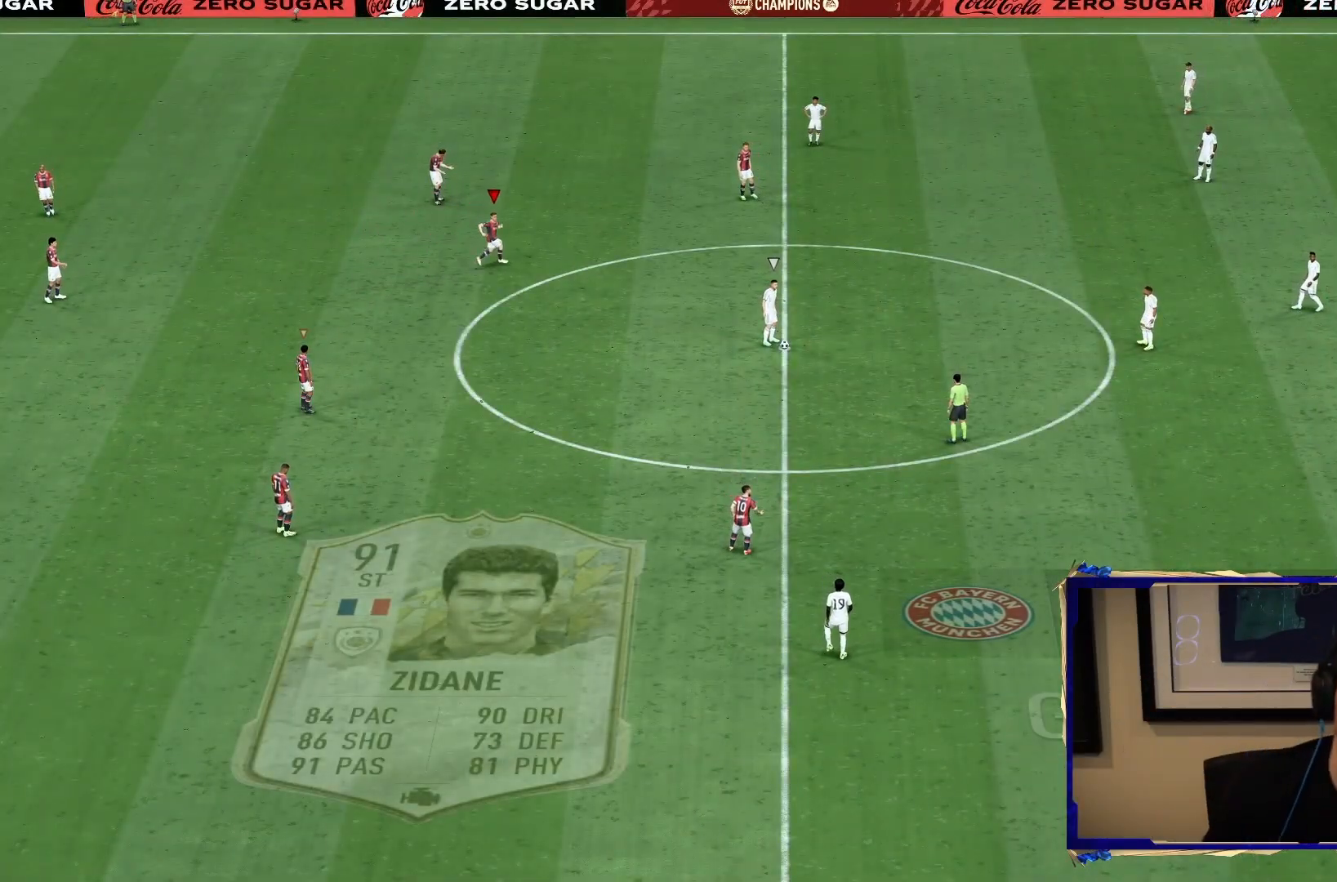
{"dt_ms": 500, "buttons": ["R2"], "left_stick": "down-right", "right_stick": "center", "events": [[333, "L2", "up"]]}
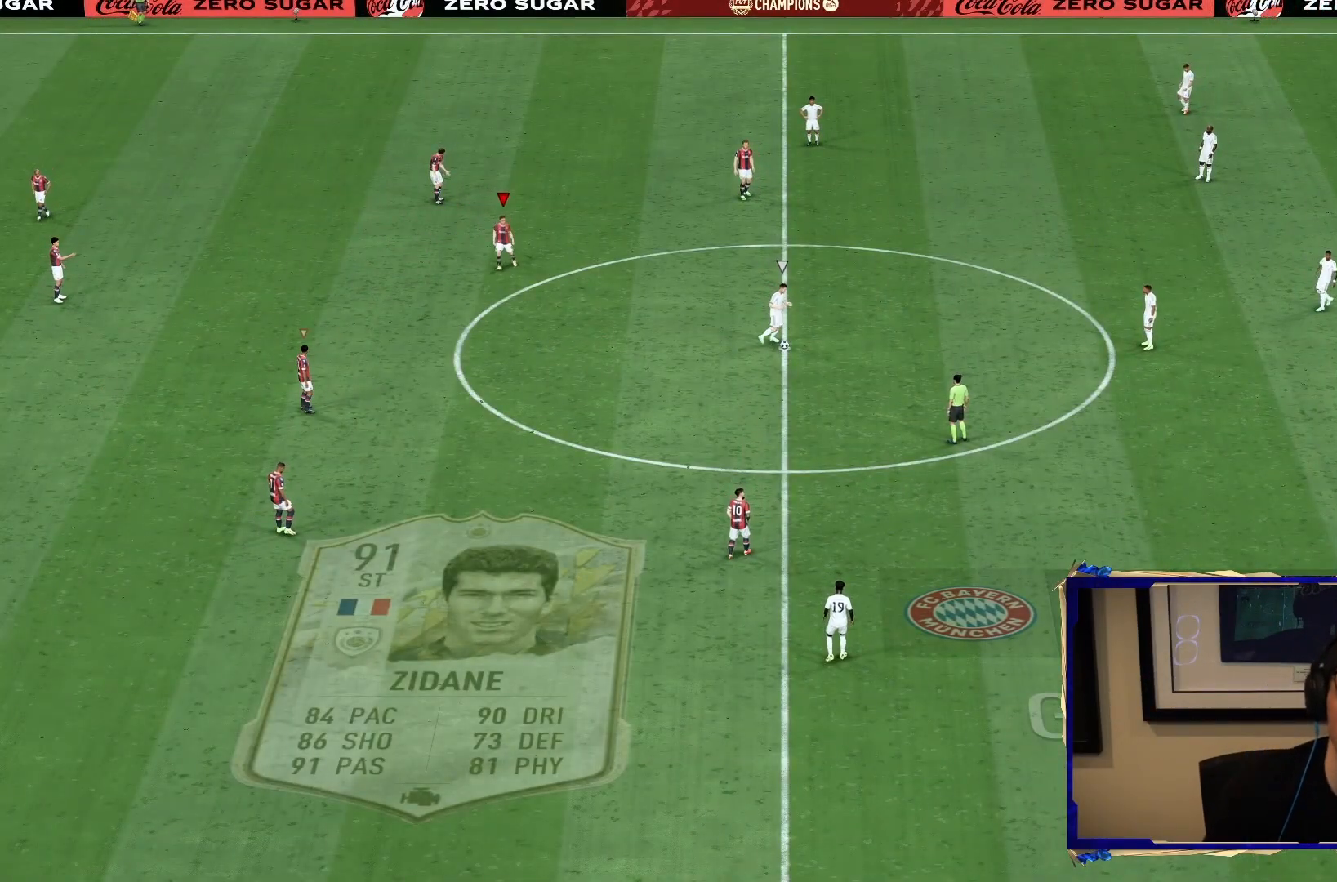
{"dt_ms": 500, "buttons": ["R2"], "left_stick": "down-right", "right_stick": "center", "events": [[50, "R2", "up"], [300, "R2", "down"]]}
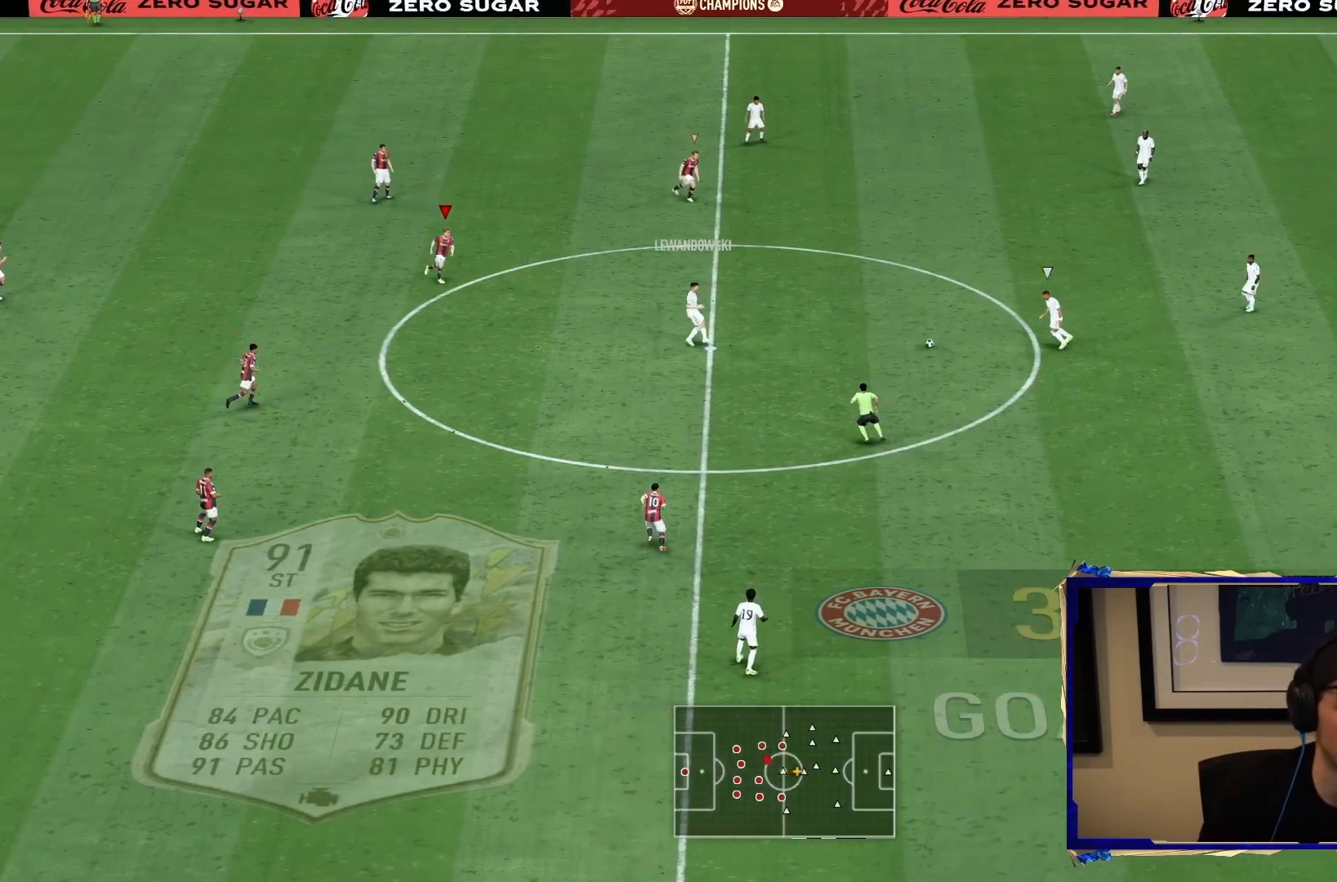
{"dt_ms": 500, "buttons": ["R1", "R2"], "left_stick": "down-right", "right_stick": "center", "events": [[233, "R1", "down"]]}
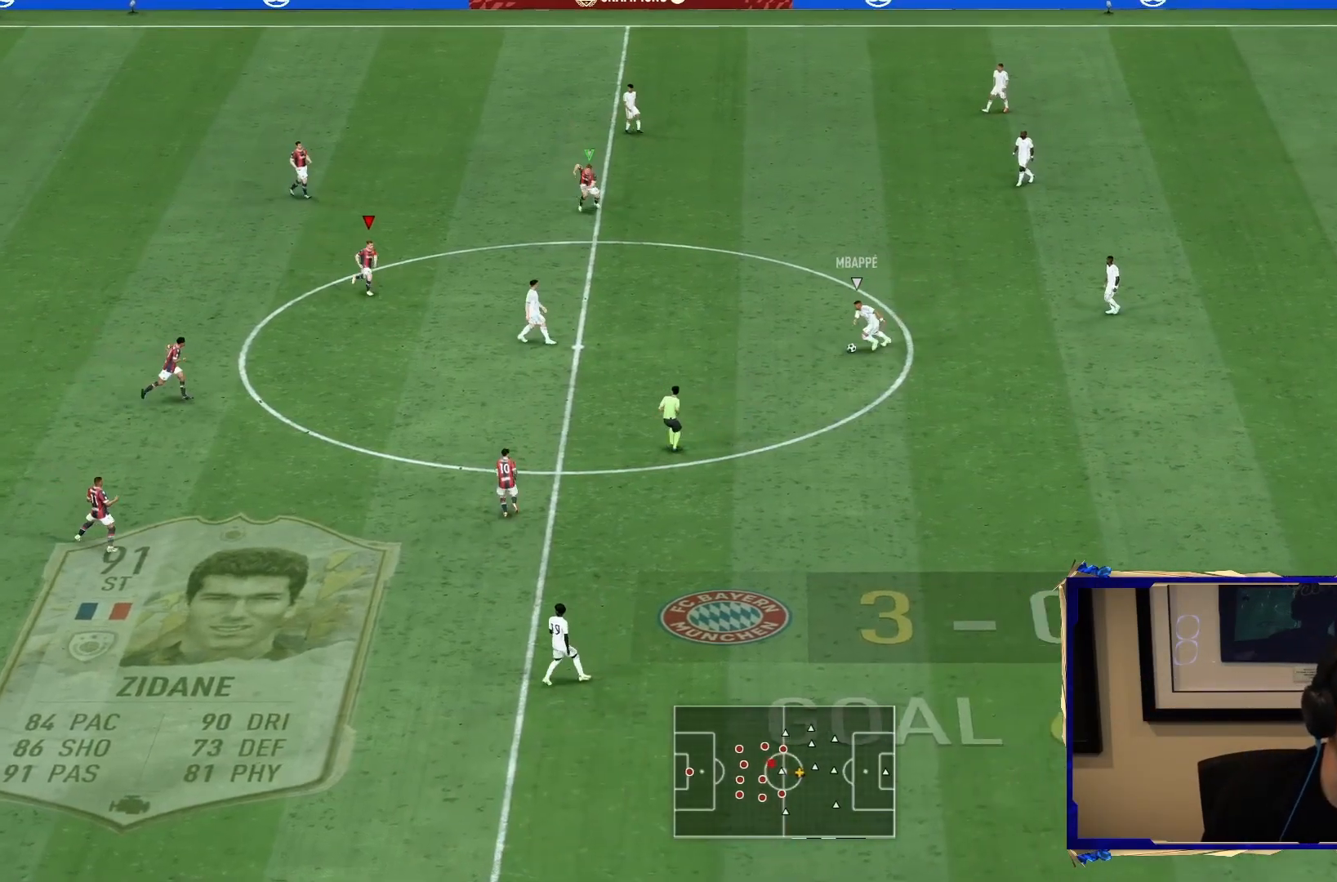
{"dt_ms": 500, "buttons": ["R1", "R2"], "left_stick": "down-right", "right_stick": "center", "events": []}
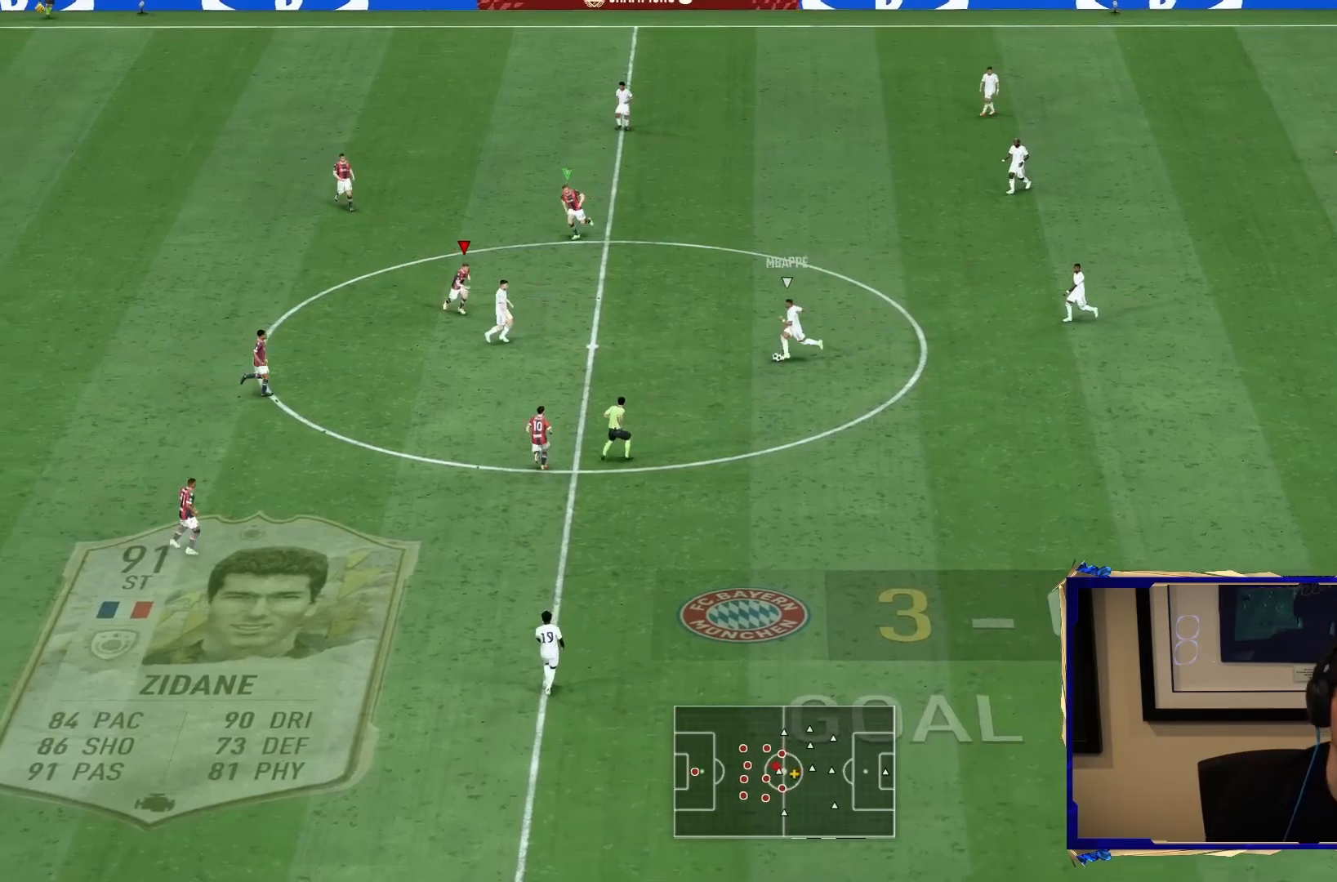
{"dt_ms": 500, "buttons": ["L2", "R1", "R2"], "left_stick": "down-right", "right_stick": "center", "events": [[200, "L2", "down"]]}
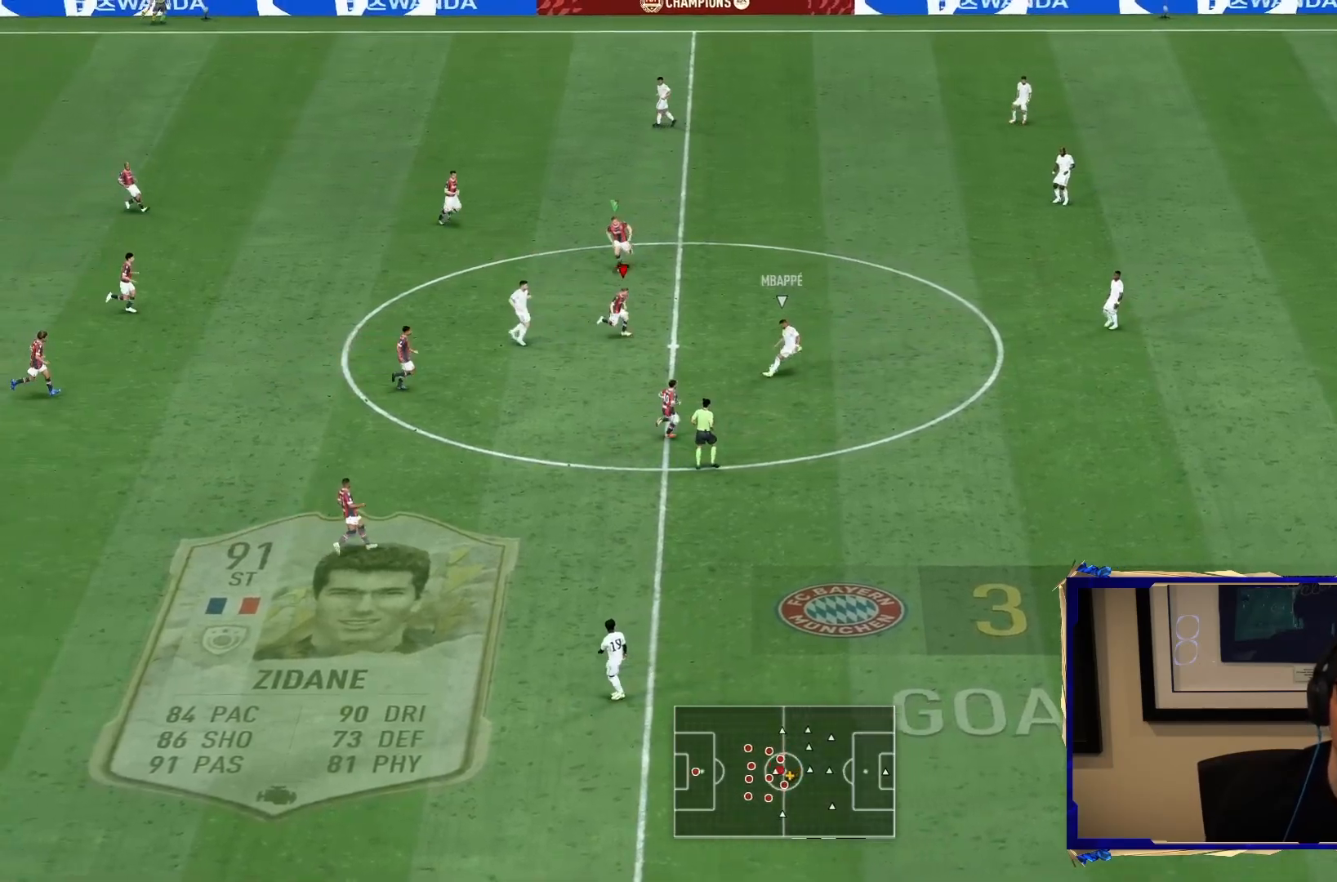
{"dt_ms": 500, "buttons": ["L2", "R1", "R2"], "left_stick": "down-right", "right_stick": "center", "events": []}